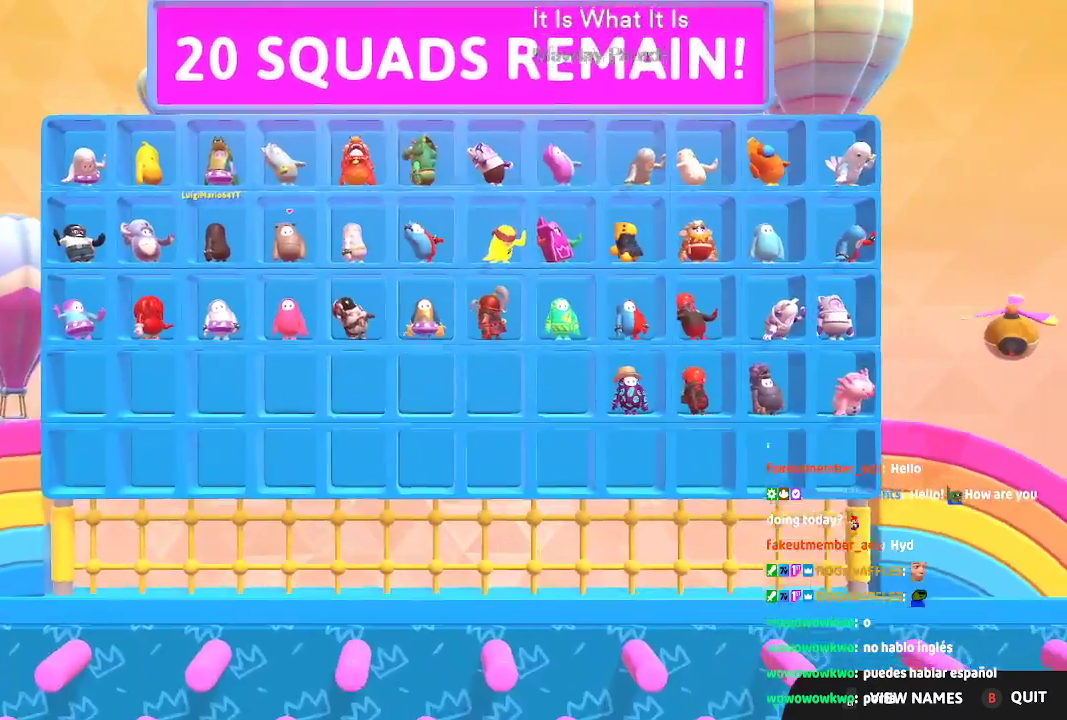
Gameplay with a controller (Xbox layout); each line is a JSON object with the inputs held at the frame after it. "events" lists button and stick changes between this image and that frame as [ms after this image, input, new state], when the widget could be followed in between. Not read: L1 L2 L3 R1 R2 R3.
{"buttons": [], "left_stick": "center", "right_stick": "up-right", "events": [[350, "right_stick", "down-left"], [500, "right_stick", "up-right"]]}
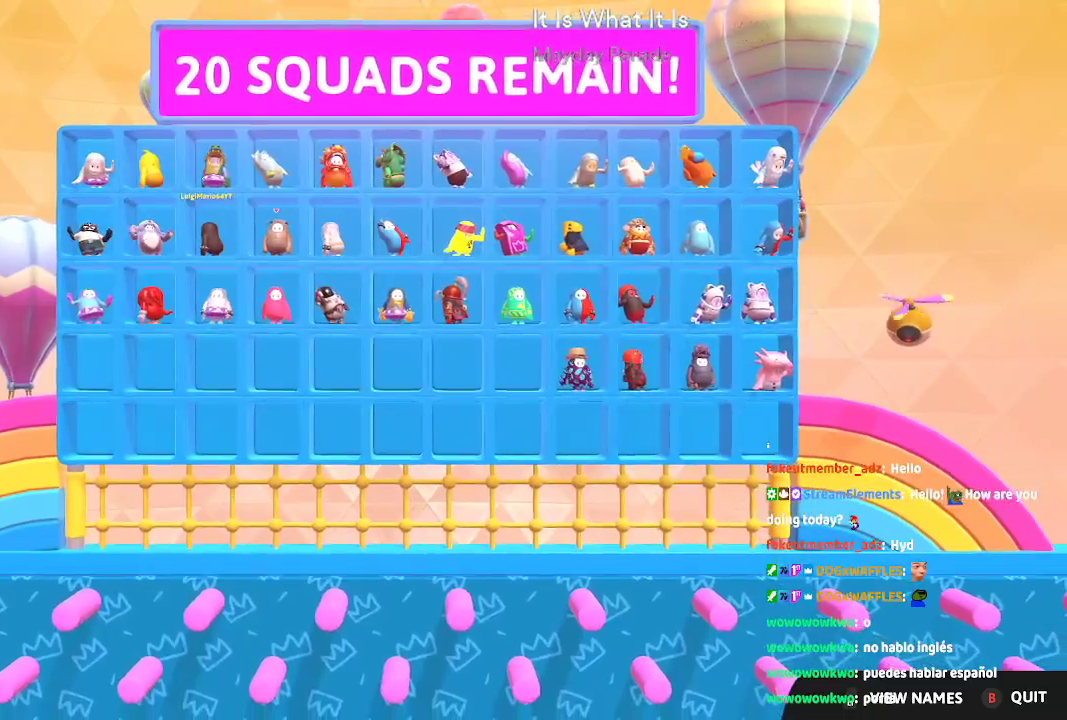
{"buttons": [], "left_stick": "center", "right_stick": "up", "events": [[117, "right_stick", "down-left"], [283, "right_stick", "up-right"], [367, "right_stick", "down-left"], [500, "right_stick", "up"]]}
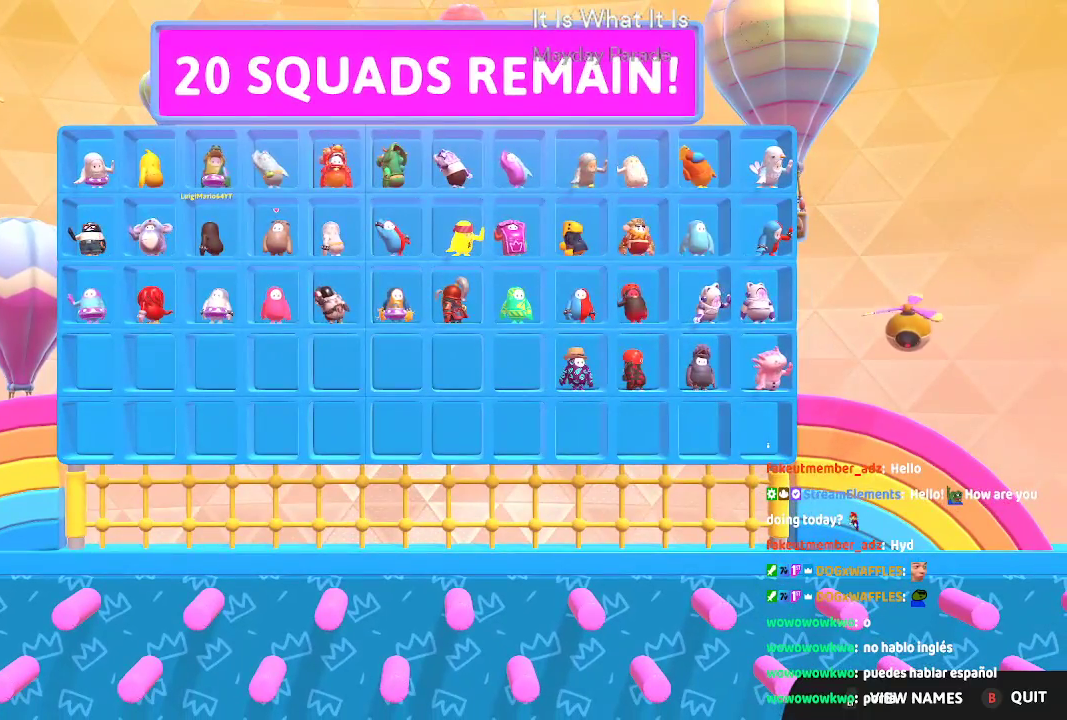
{"buttons": [], "left_stick": "center", "right_stick": "center", "events": [[117, "right_stick", "down-left"], [267, "right_stick", "up-right"], [350, "right_stick", "center"], [400, "right_stick", "down-left"], [500, "right_stick", "center"]]}
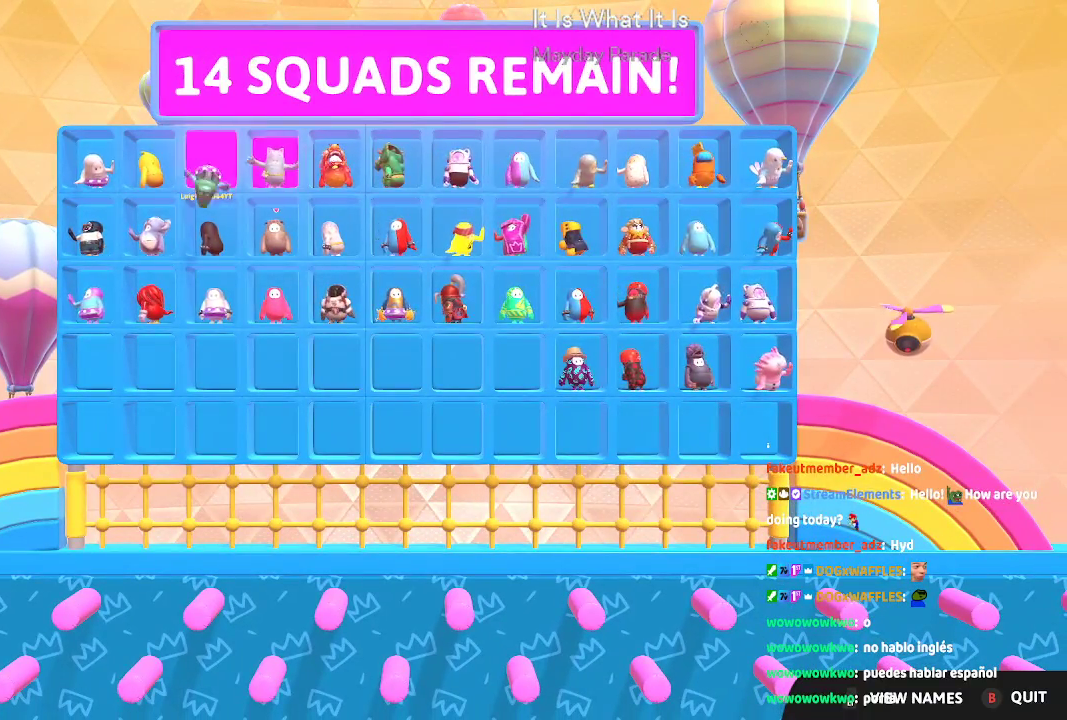
{"buttons": [], "left_stick": "center", "right_stick": "down", "events": [[17, "right_stick", "up-right"], [133, "right_stick", "down-left"], [267, "right_stick", "right"], [383, "right_stick", "down"]]}
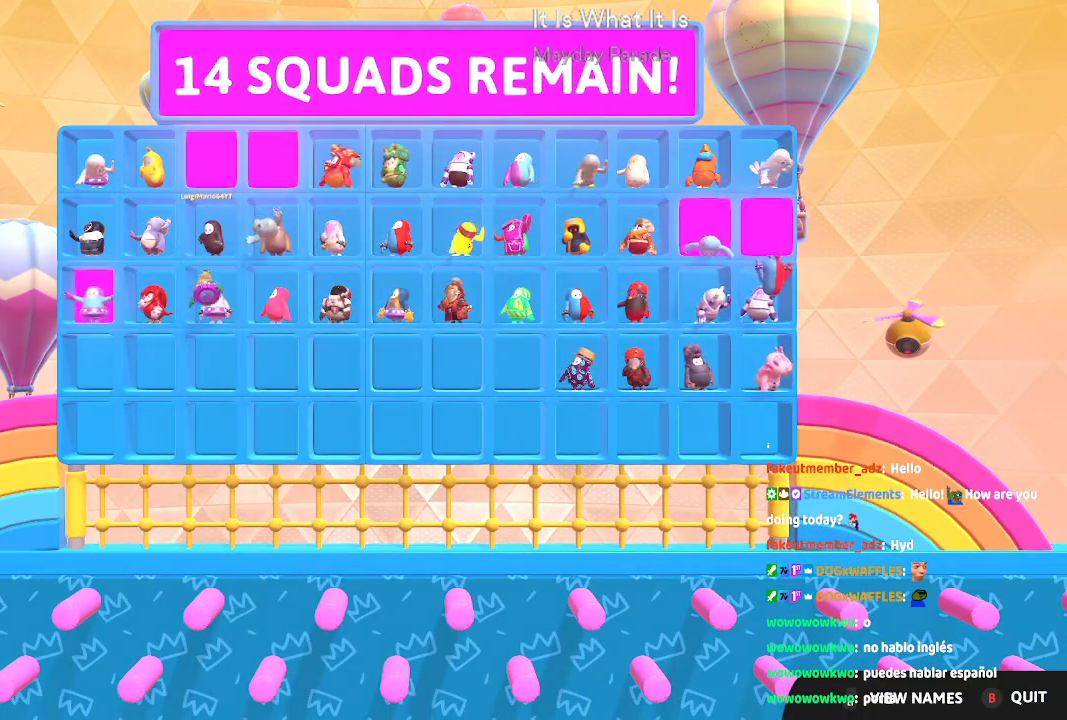
{"buttons": [], "left_stick": "center", "right_stick": "down", "events": [[33, "right_stick", "up-right"], [133, "right_stick", "down-left"], [250, "right_stick", "up-right"], [367, "right_stick", "down"]]}
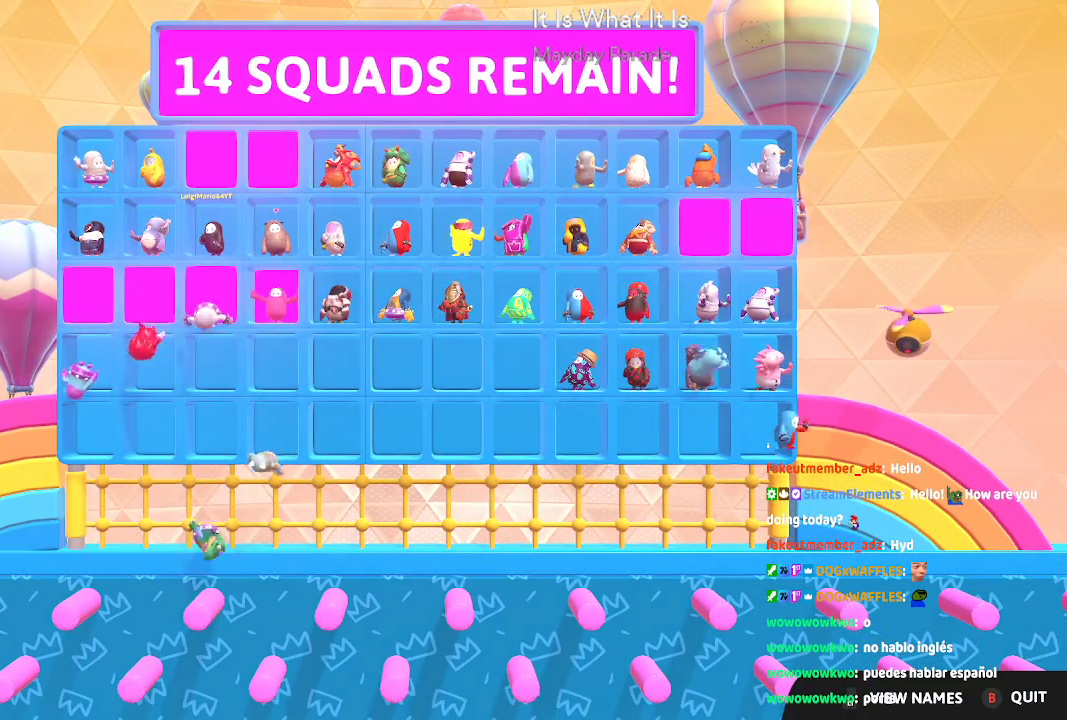
{"buttons": [], "left_stick": "center", "right_stick": "up-right", "events": [[33, "right_stick", "up-right"], [83, "right_stick", "down-left"], [250, "right_stick", "up-right"], [333, "right_stick", "down-left"], [467, "right_stick", "up-right"]]}
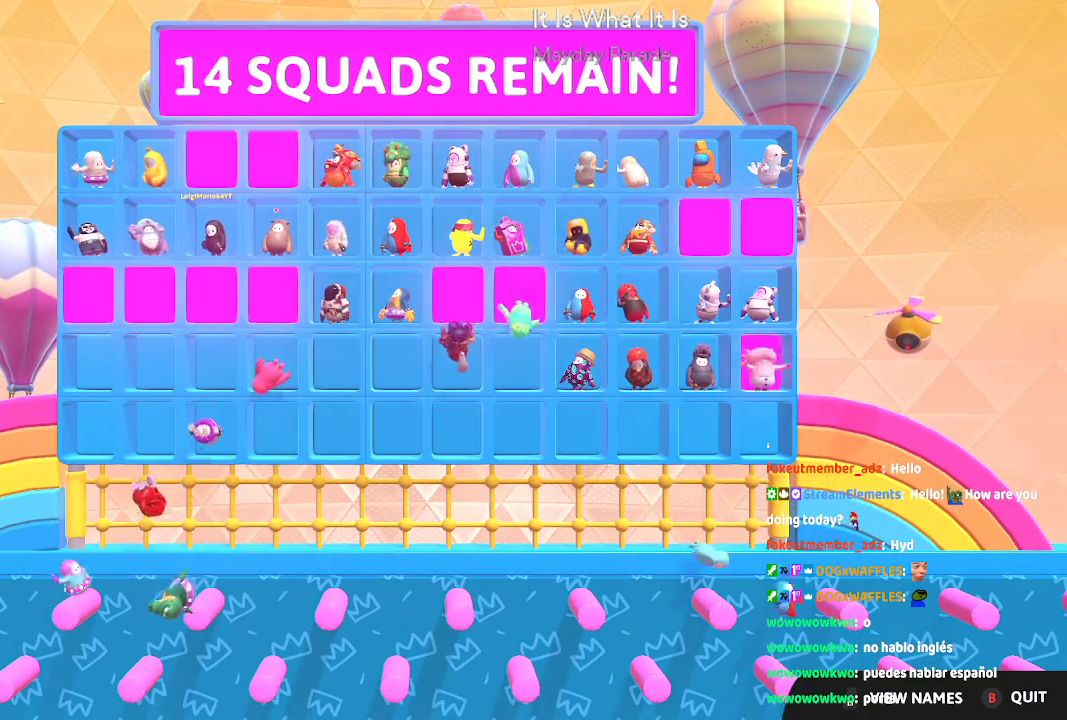
{"buttons": [], "left_stick": "center", "right_stick": "up-right", "events": [[50, "right_stick", "down"], [167, "right_stick", "center"], [217, "right_stick", "up-right"], [300, "right_stick", "down-left"], [417, "right_stick", "up-right"]]}
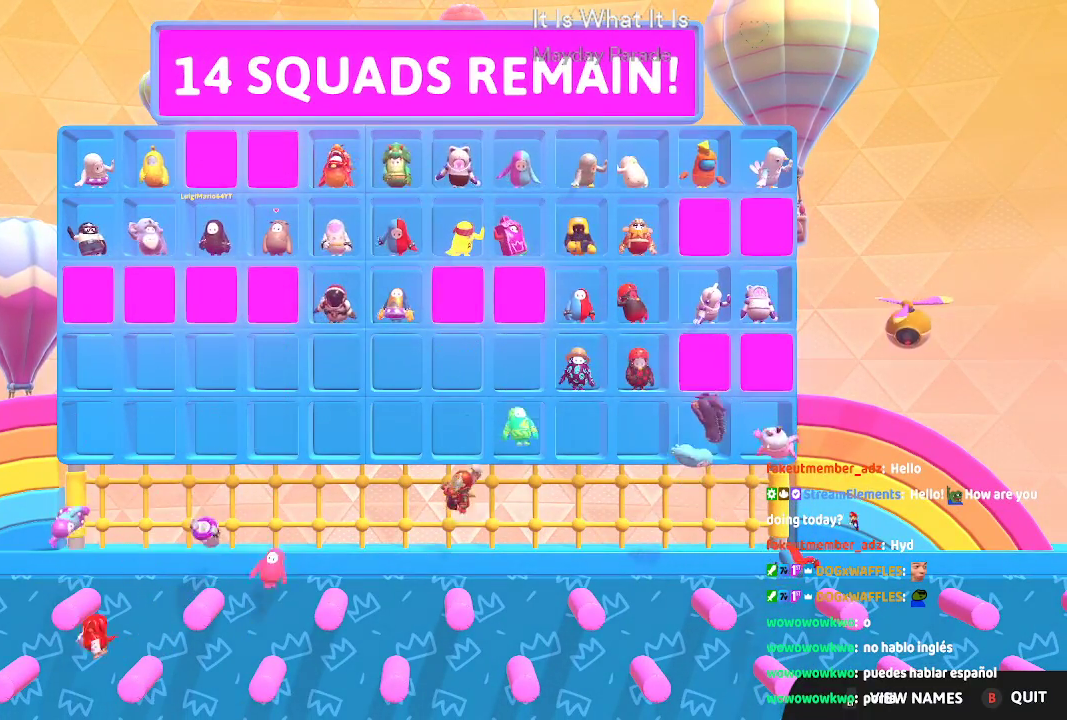
{"buttons": [], "left_stick": "center", "right_stick": "down-left", "events": [[17, "right_stick", "down"], [167, "right_stick", "up-right"], [267, "right_stick", "down-left"], [333, "right_stick", "down"], [450, "right_stick", "down-left"]]}
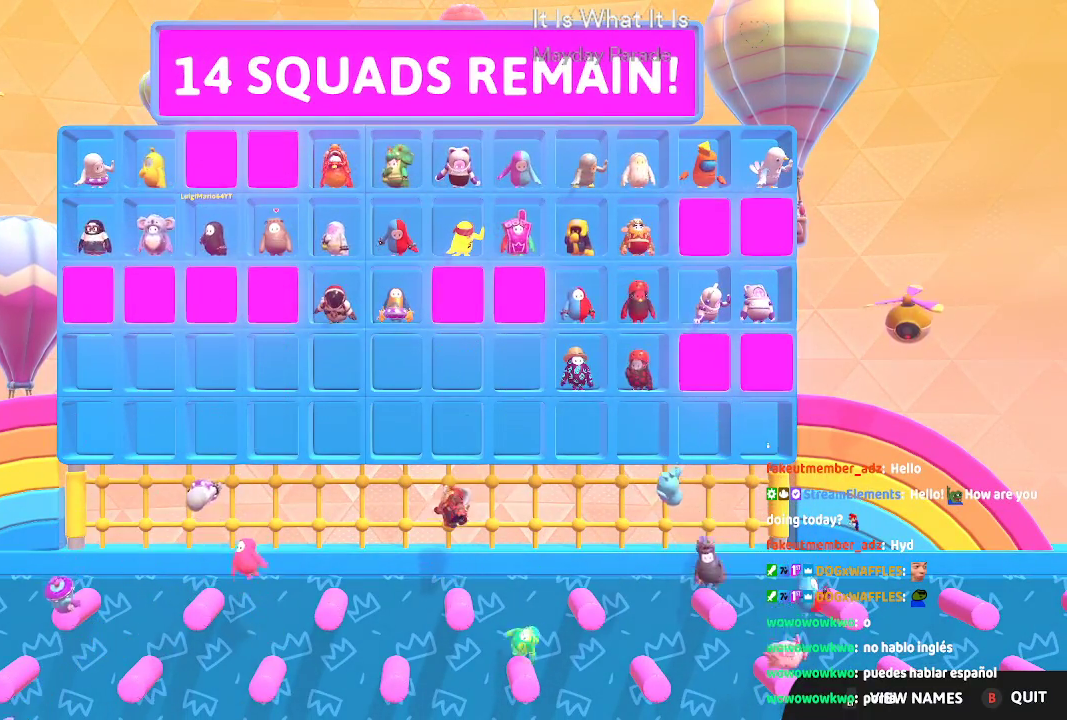
{"buttons": [], "left_stick": "down-right", "right_stick": "down-left", "events": [[267, "left_stick", "down-right"]]}
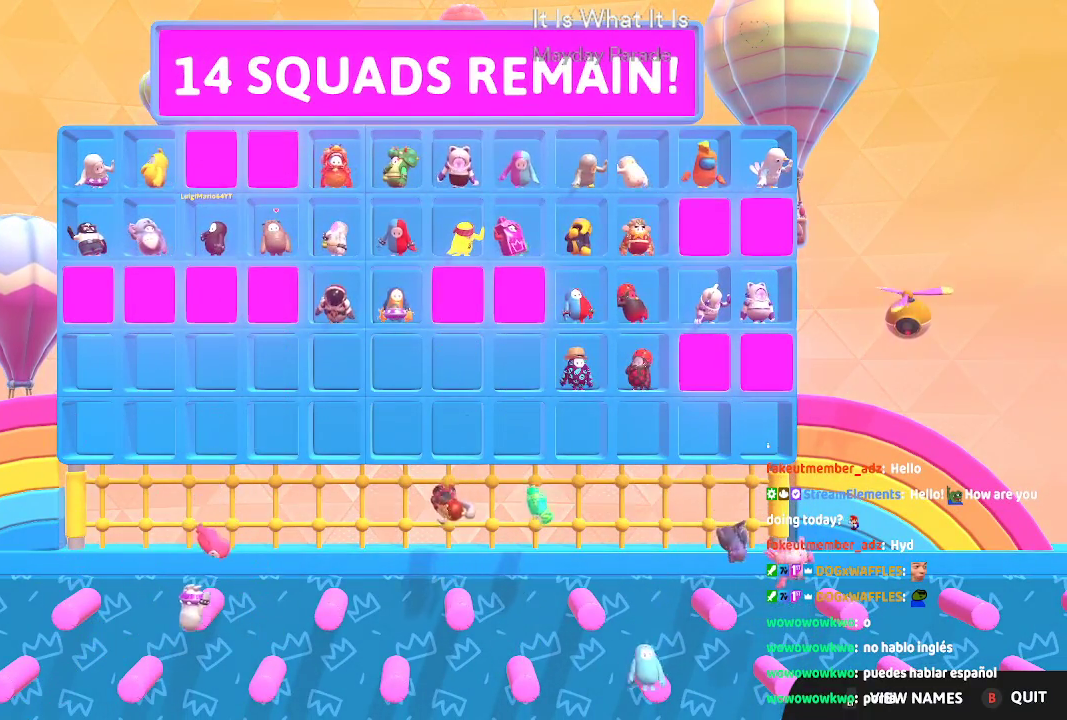
{"buttons": [], "left_stick": "down-right", "right_stick": "down", "events": [[67, "right_stick", "down"]]}
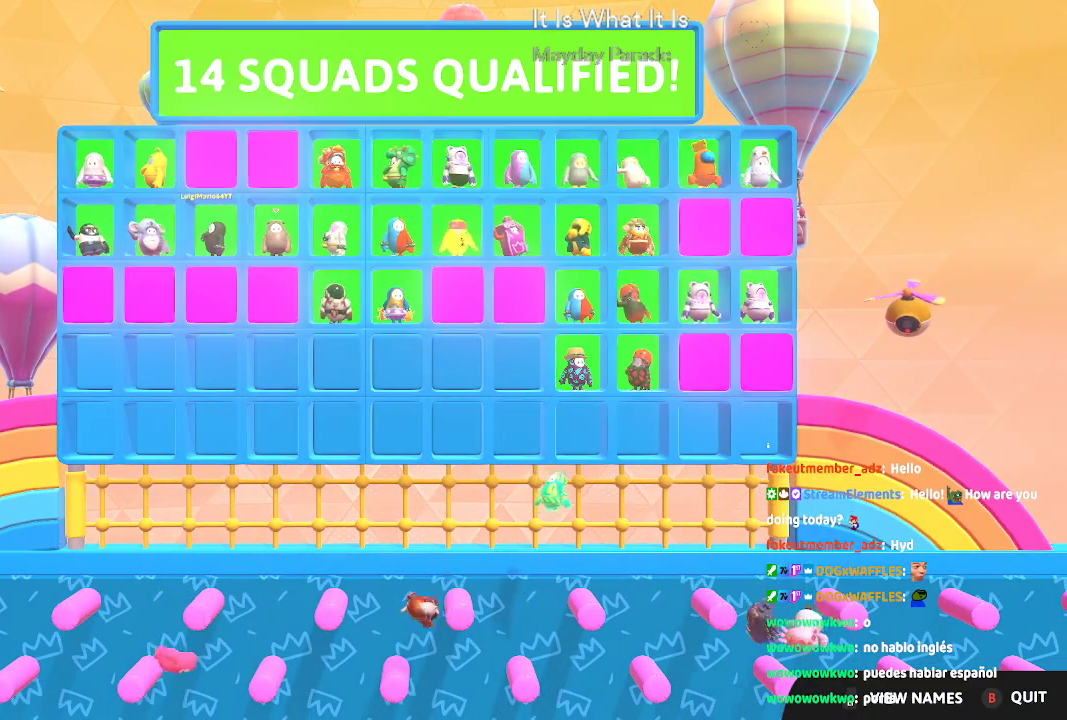
{"buttons": [], "left_stick": "down-right", "right_stick": "down", "events": []}
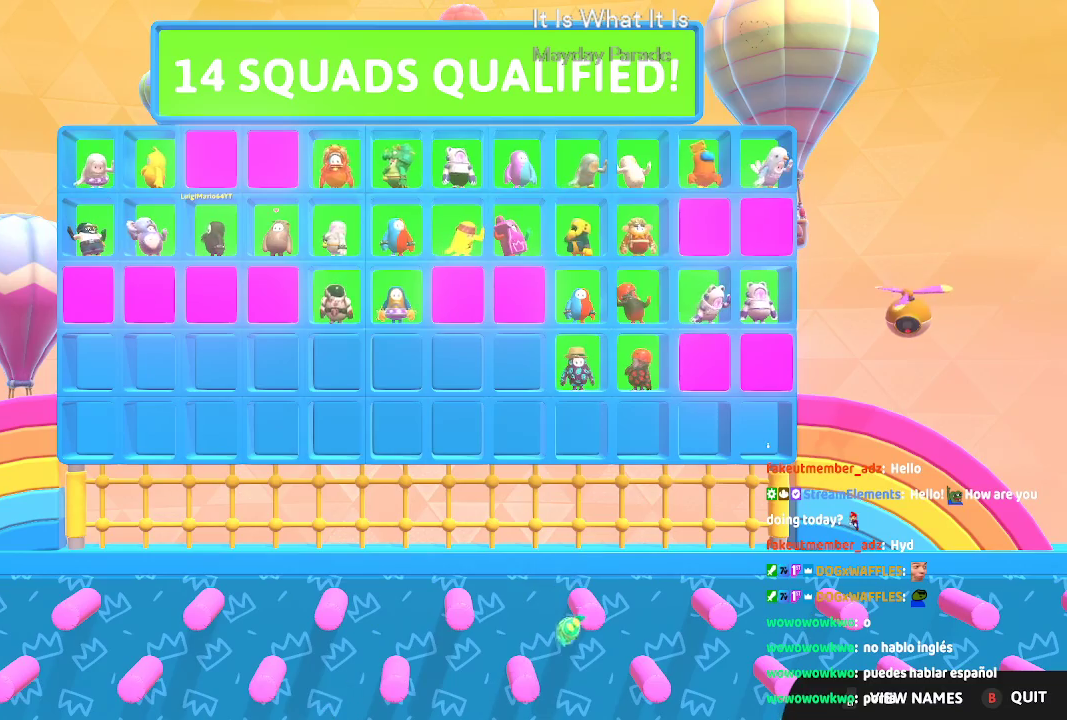
{"buttons": [], "left_stick": "down-right", "right_stick": "down", "events": [[300, "right_stick", "center"], [500, "right_stick", "down"]]}
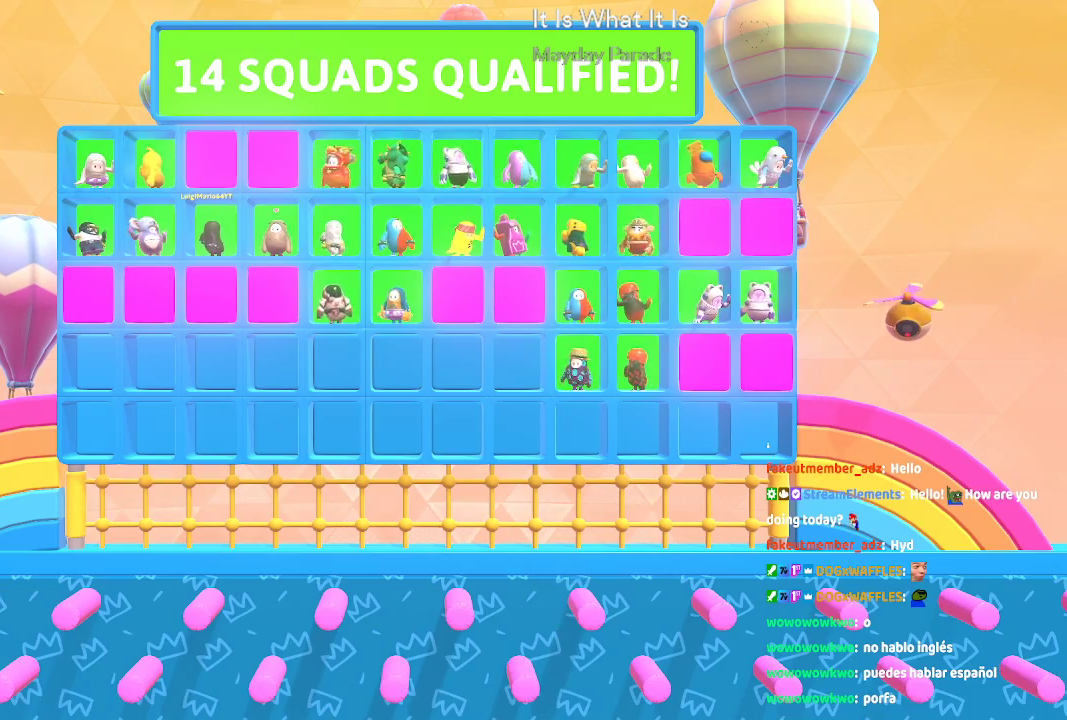
{"buttons": [], "left_stick": "down-right", "right_stick": "down", "events": [[217, "right_stick", "down-left"], [317, "right_stick", "center"], [433, "right_stick", "down"]]}
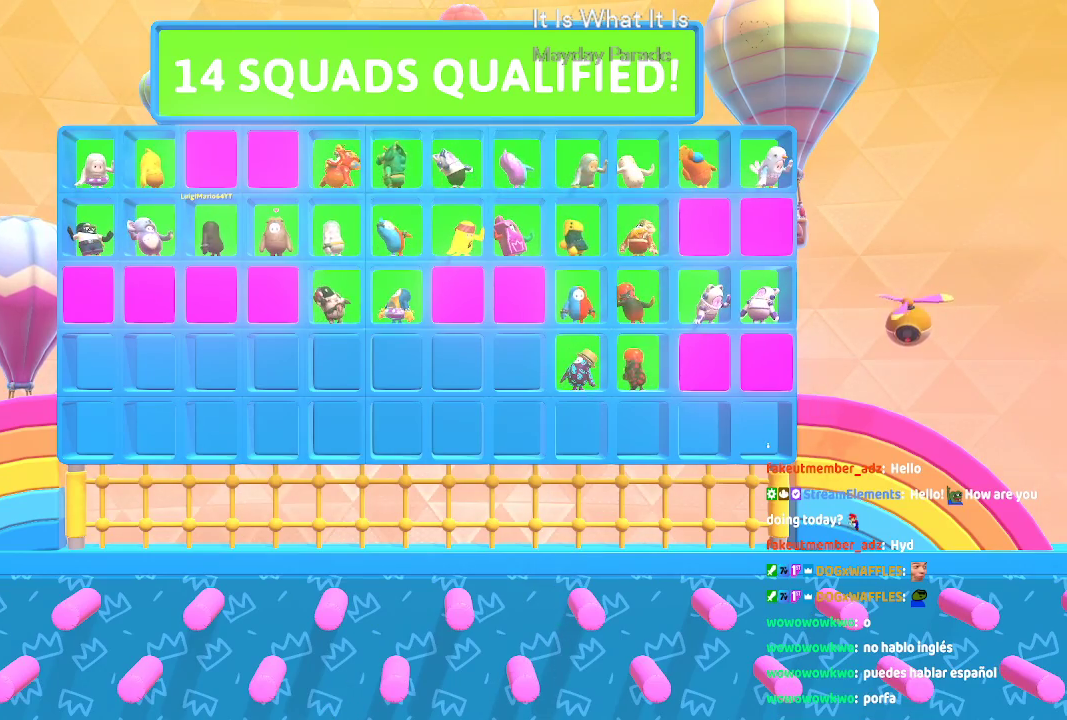
{"buttons": [], "left_stick": "down-right", "right_stick": "down-right", "events": [[33, "right_stick", "center"], [100, "right_stick", "down-right"]]}
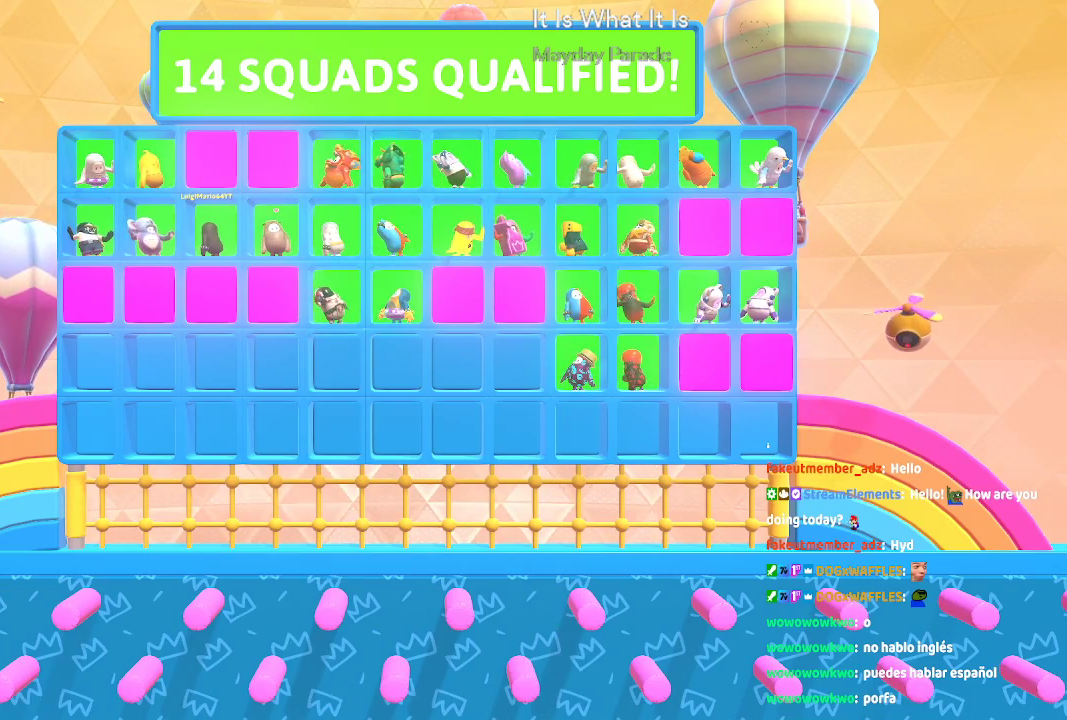
{"buttons": [], "left_stick": "down", "right_stick": "down-right", "events": [[117, "left_stick", "center"], [200, "right_stick", "center"], [300, "left_stick", "down"], [483, "right_stick", "down-right"]]}
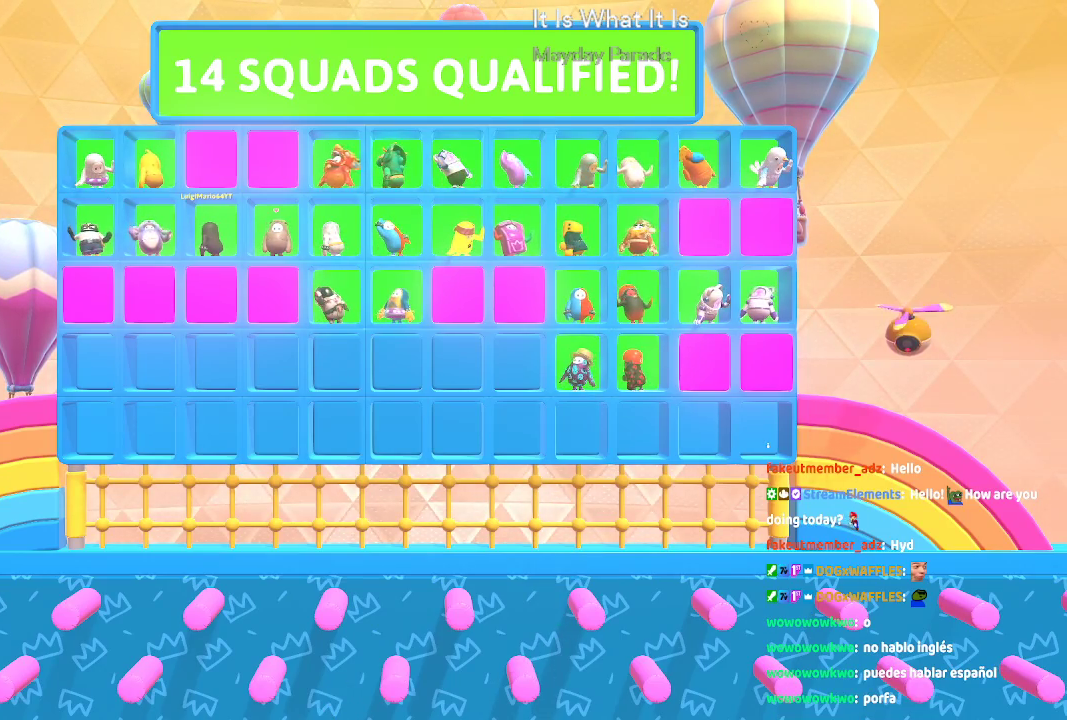
{"buttons": [], "left_stick": "down", "right_stick": "center", "events": [[67, "right_stick", "center"]]}